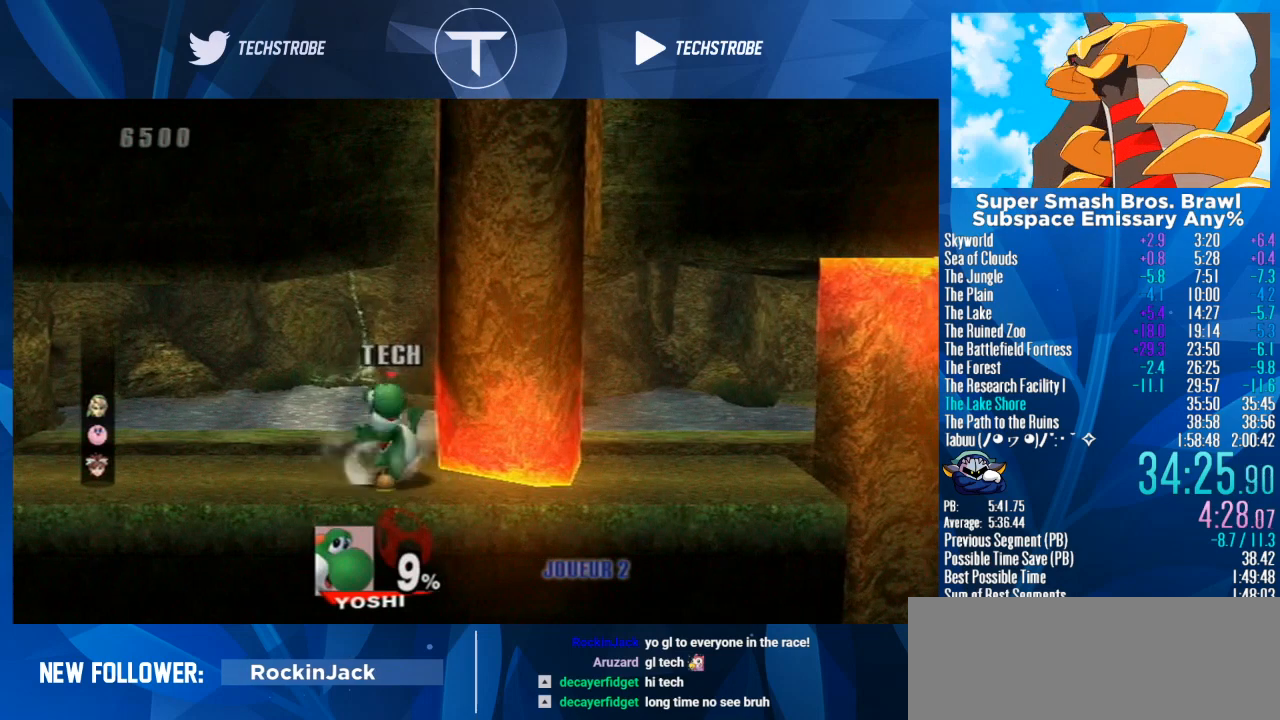
Gameplay with a controller (Nintendo layout); each line is a JSON object with the inputs held at the frame after it. "events" lists button and stick changes between this image and that frame as [ms after this image, input, new state], when the widget could be followed in between. Not read: L3 R3.
{"buttons": [], "left_stick": "center", "right_stick": "center", "events": [[333, "left_stick", "center"]]}
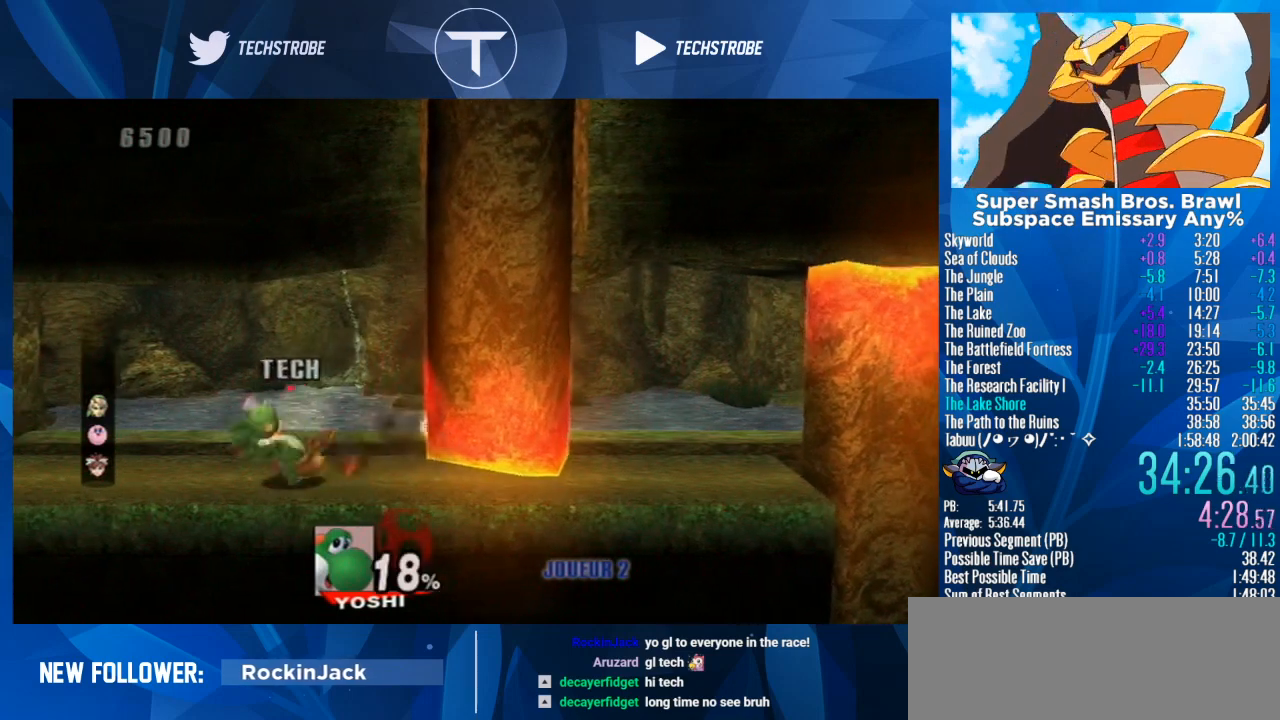
{"buttons": [], "left_stick": "right", "right_stick": "center", "events": [[200, "left_stick", "right"]]}
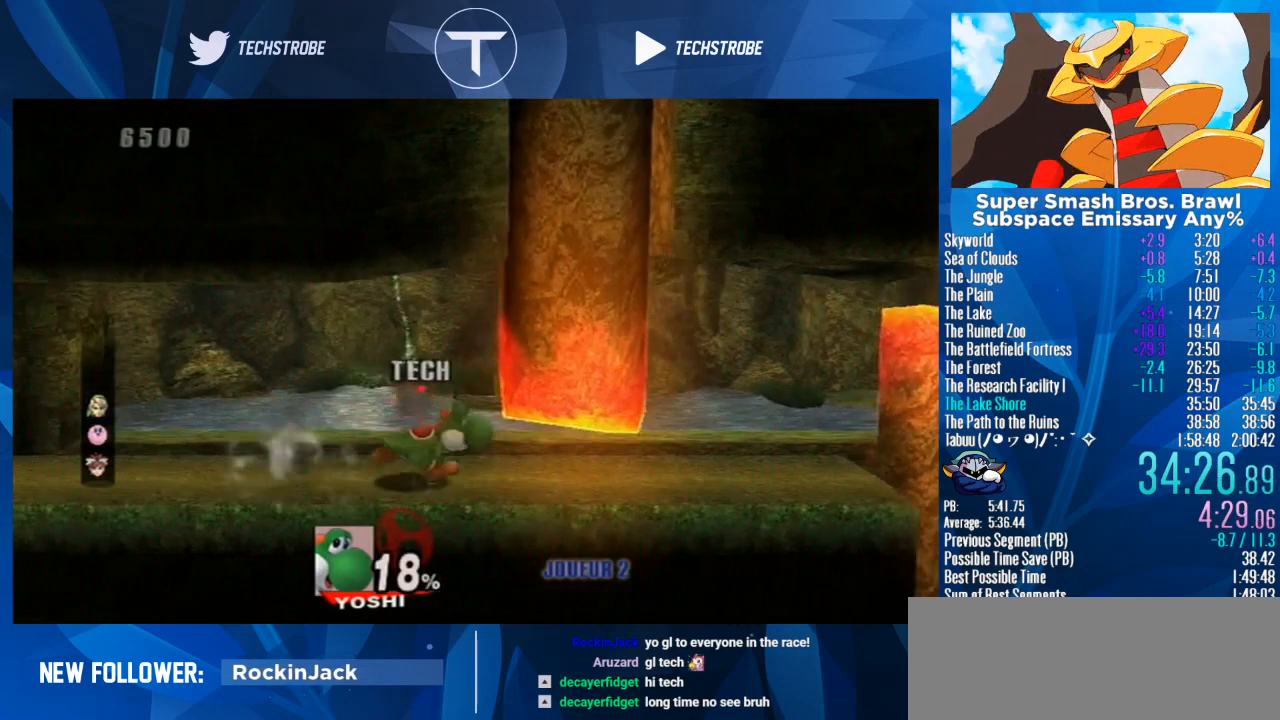
{"buttons": [], "left_stick": "right", "right_stick": "center", "events": []}
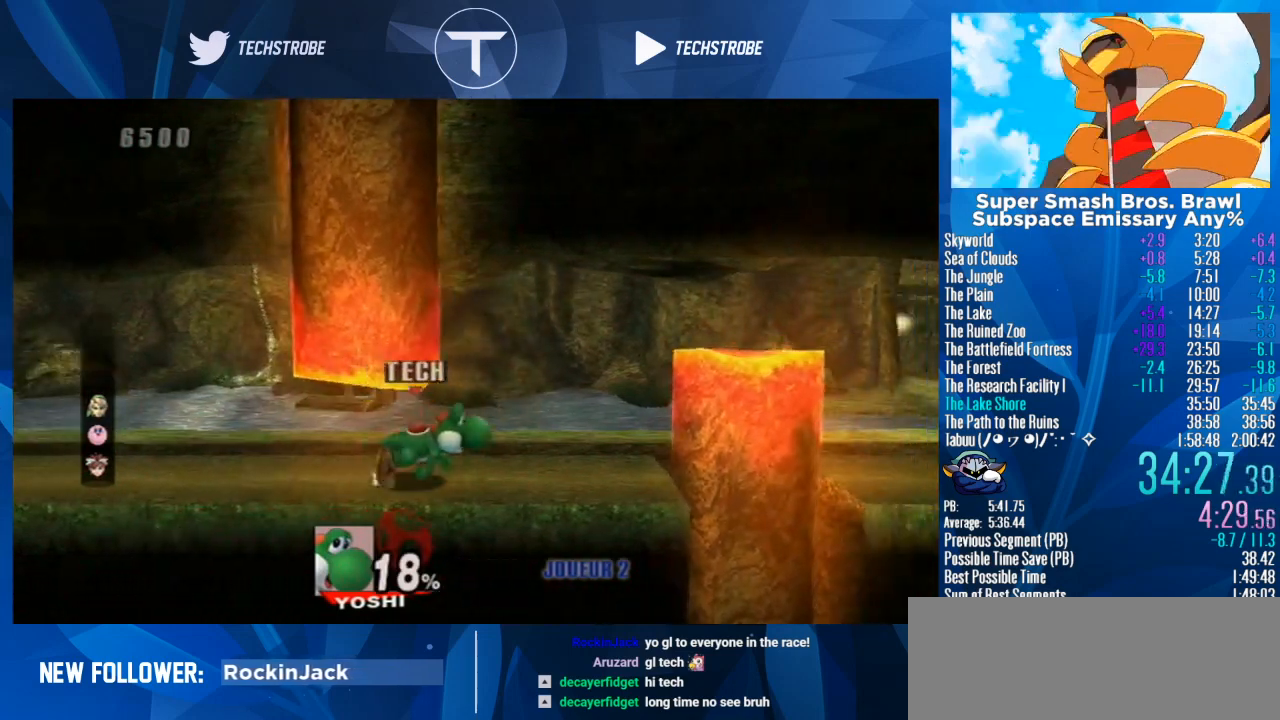
{"buttons": ["Y"], "left_stick": "right", "right_stick": "center", "events": [[400, "Y", "down"]]}
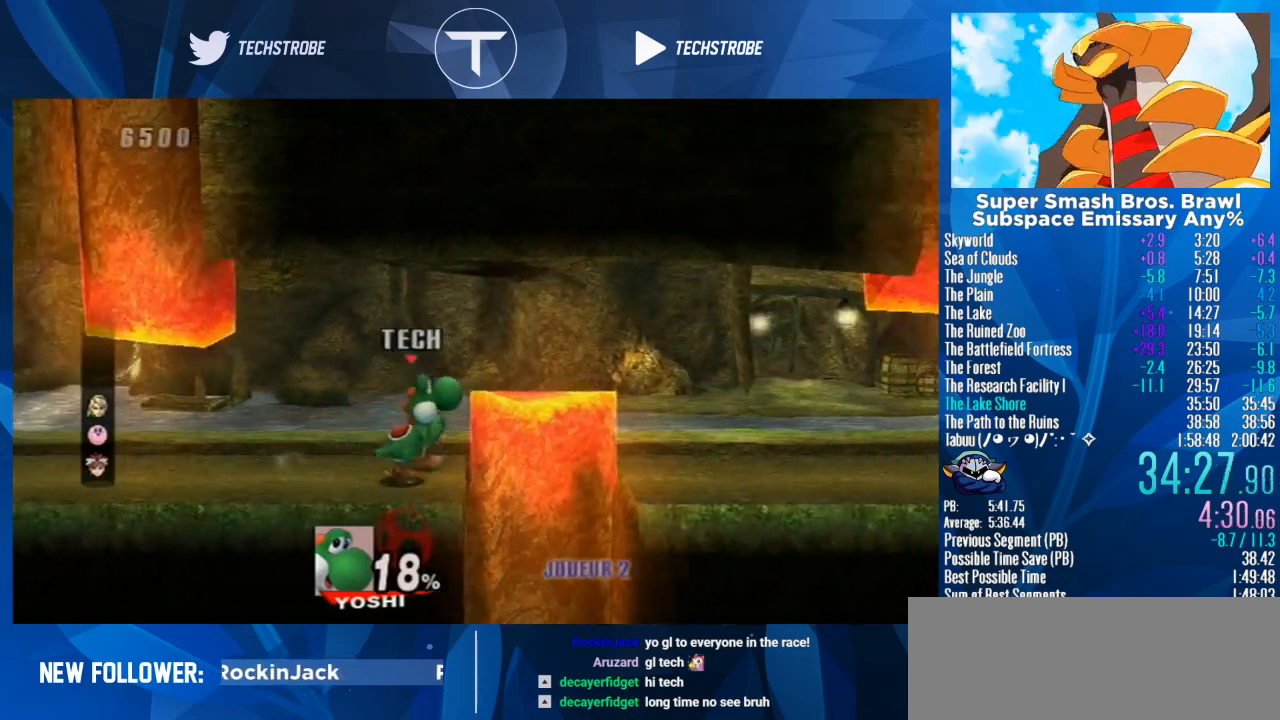
{"buttons": [], "left_stick": "right", "right_stick": "center", "events": [[67, "Y", "up"]]}
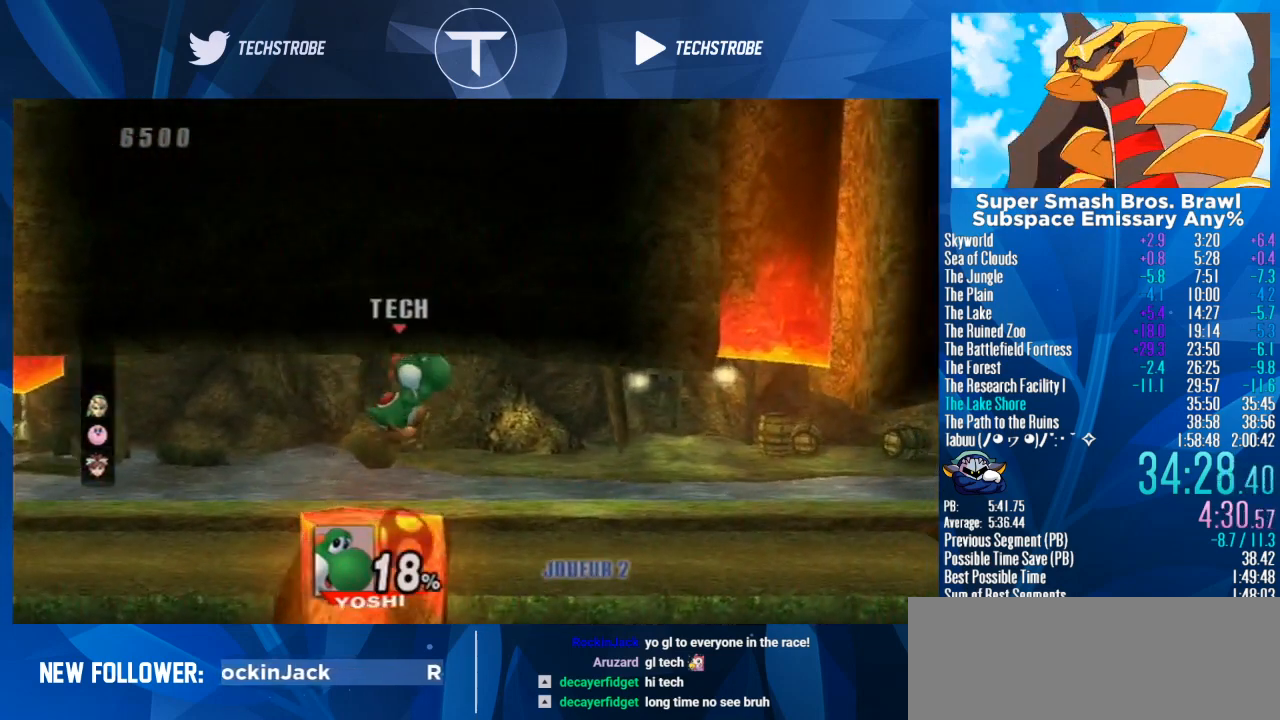
{"buttons": [], "left_stick": "right", "right_stick": "center", "events": []}
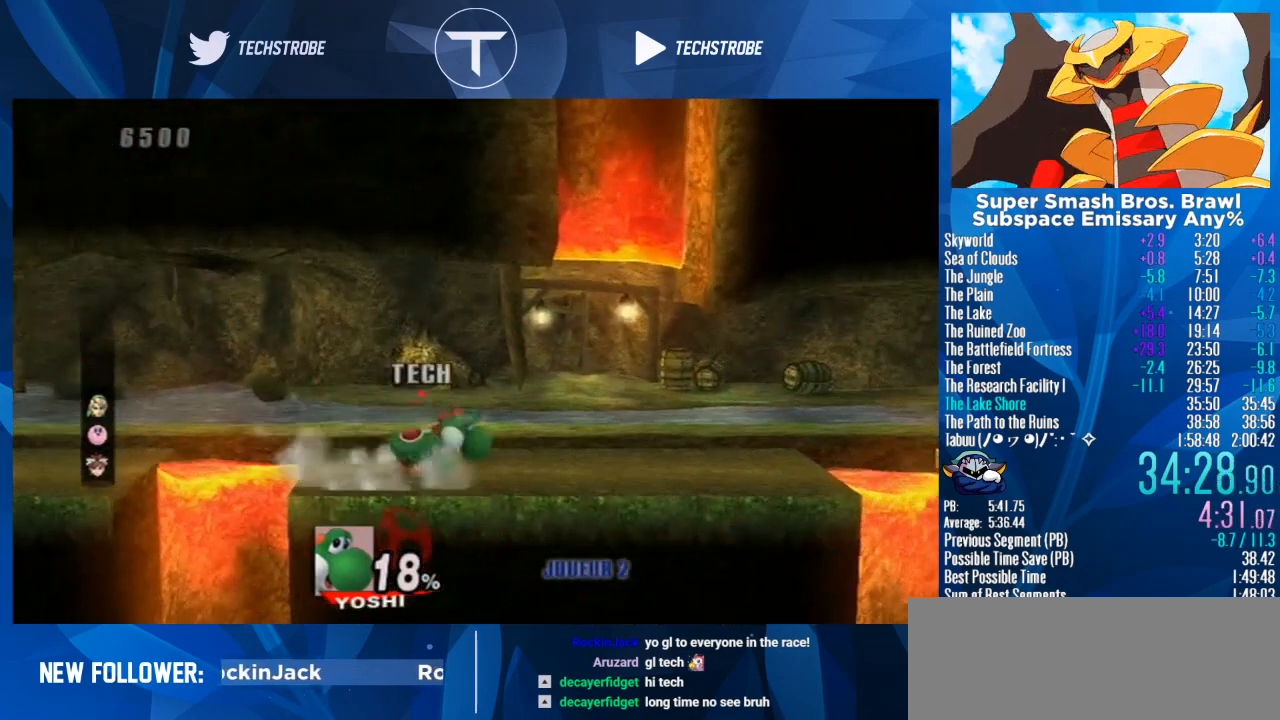
{"buttons": [], "left_stick": "right", "right_stick": "center", "events": []}
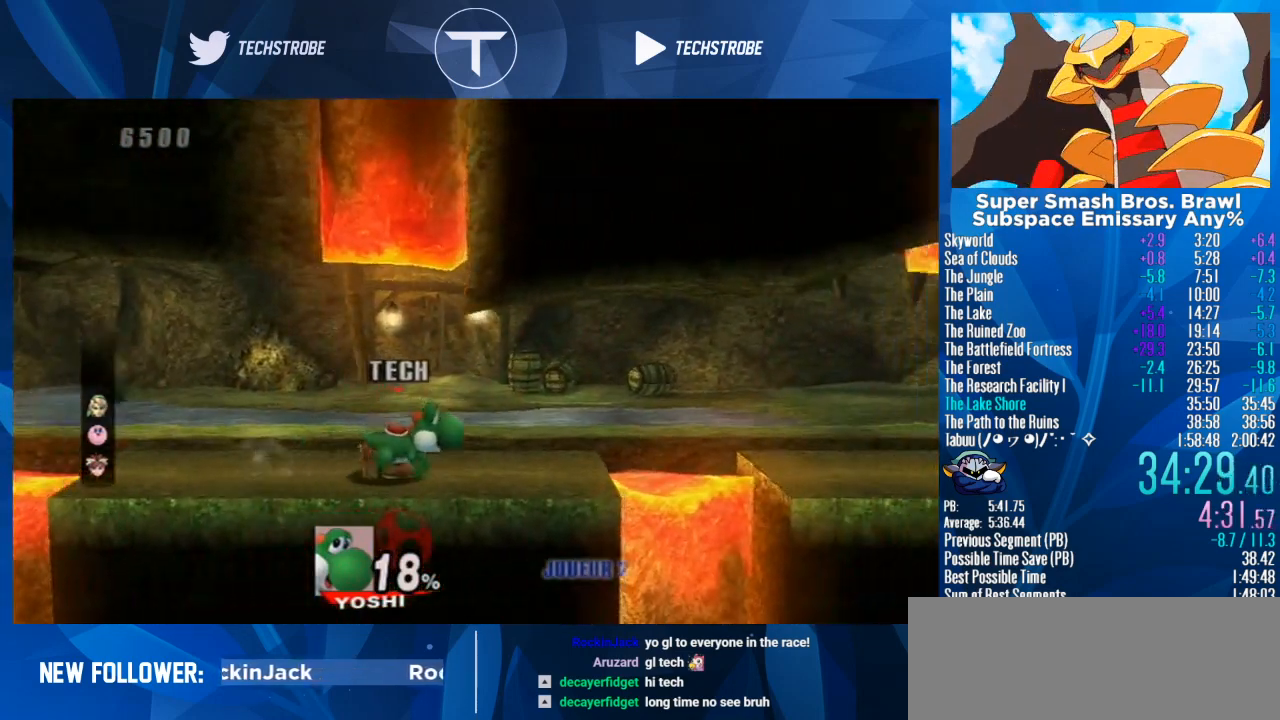
{"buttons": ["Y"], "left_stick": "right", "right_stick": "center", "events": [[333, "Y", "down"]]}
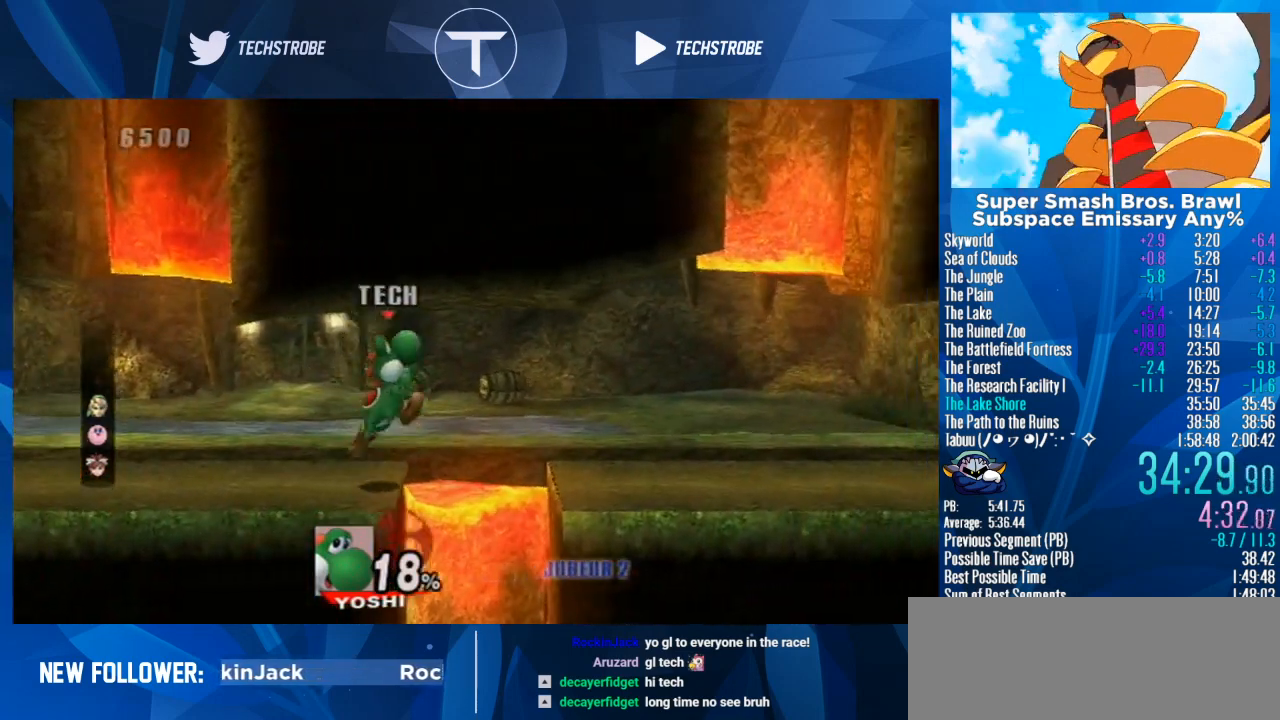
{"buttons": [], "left_stick": "right", "right_stick": "center", "events": [[33, "Y", "up"]]}
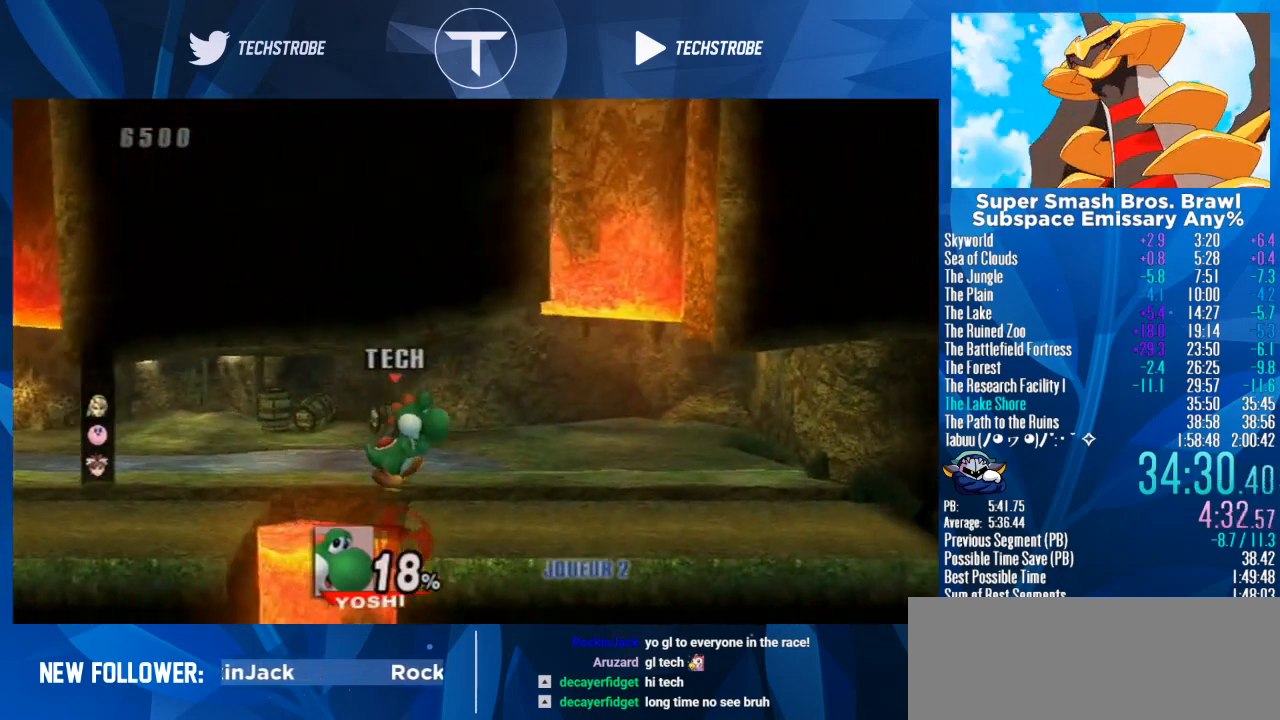
{"buttons": [], "left_stick": "right", "right_stick": "center", "events": [[100, "left_stick", "center"], [200, "left_stick", "right"]]}
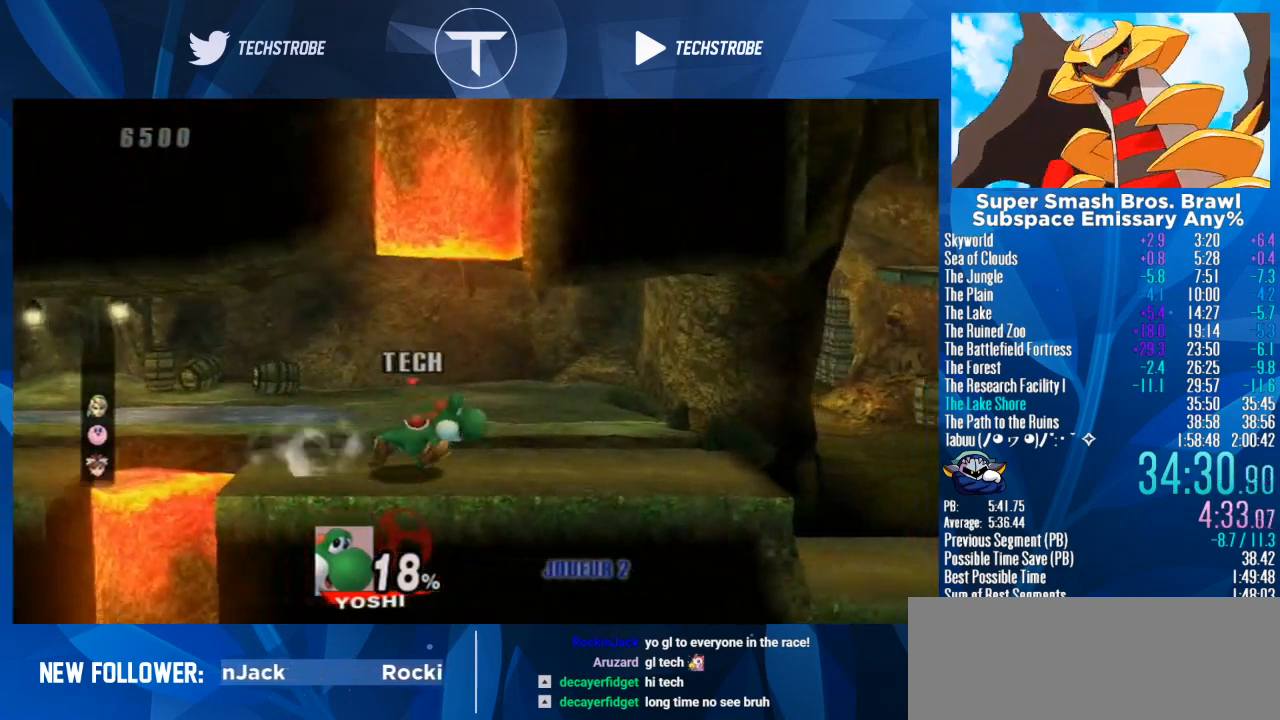
{"buttons": [], "left_stick": "right", "right_stick": "center", "events": []}
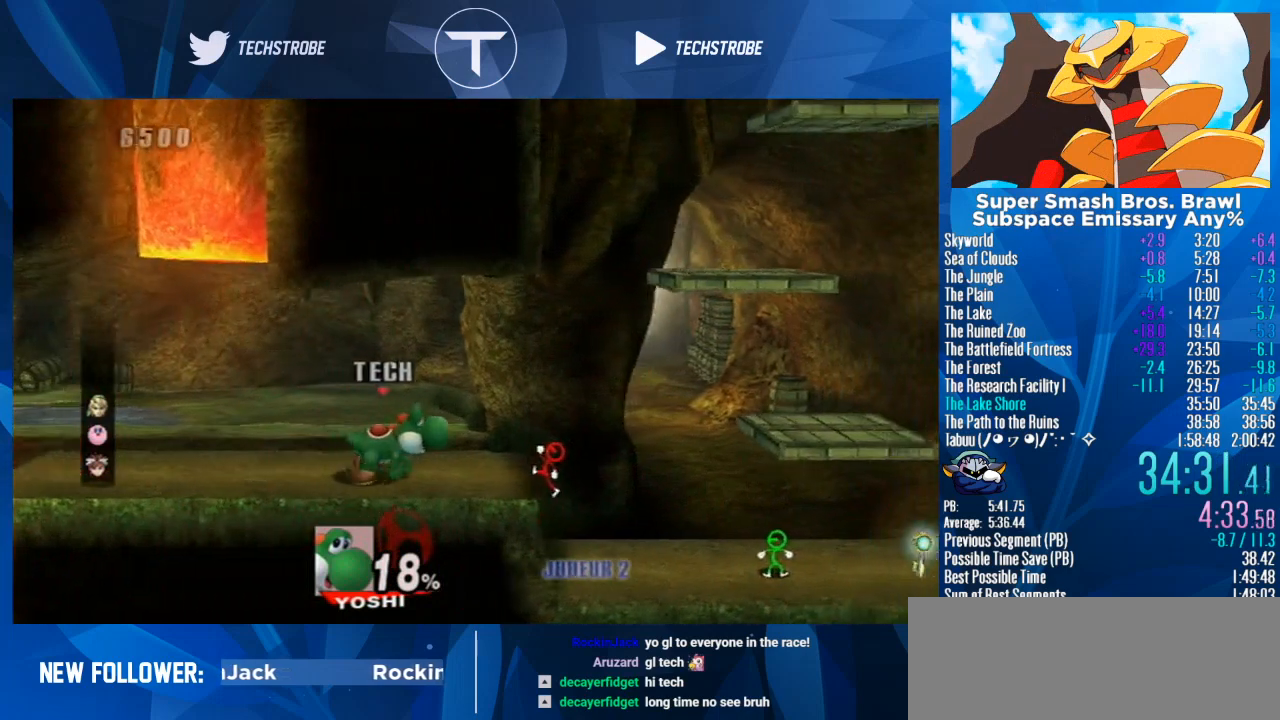
{"buttons": [], "left_stick": "right", "right_stick": "center", "events": []}
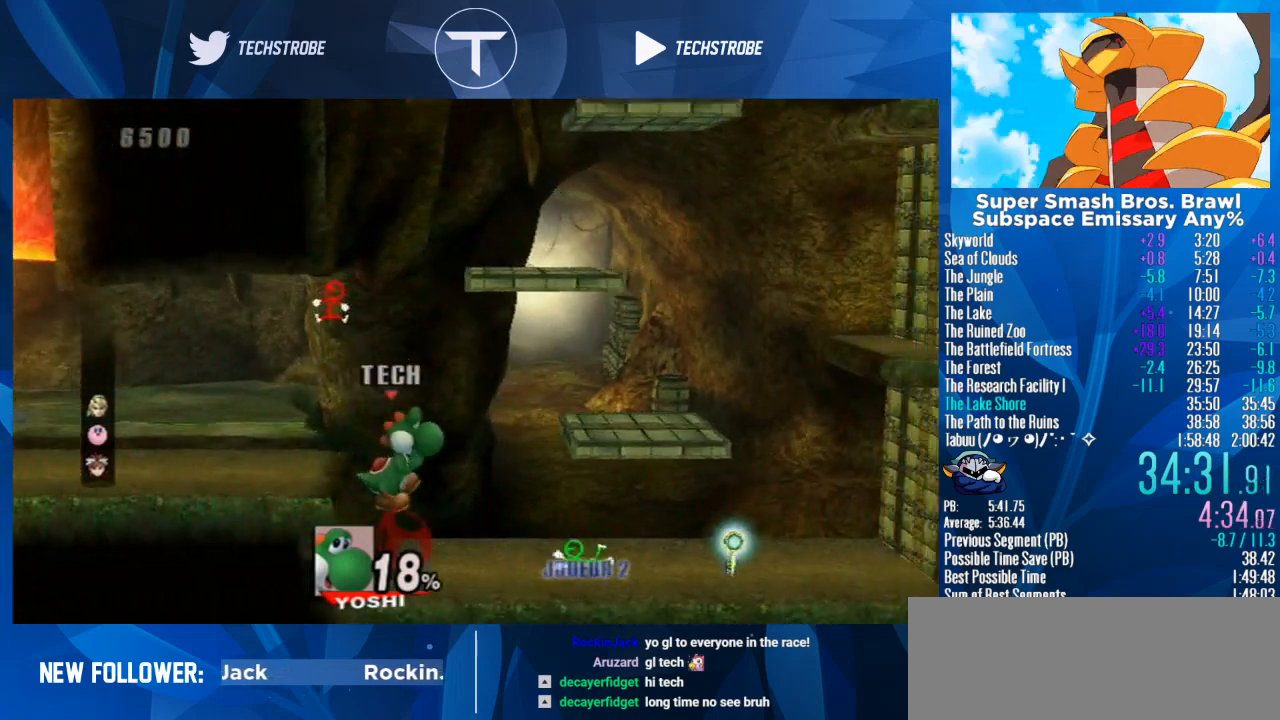
{"buttons": [], "left_stick": "right", "right_stick": "center", "events": []}
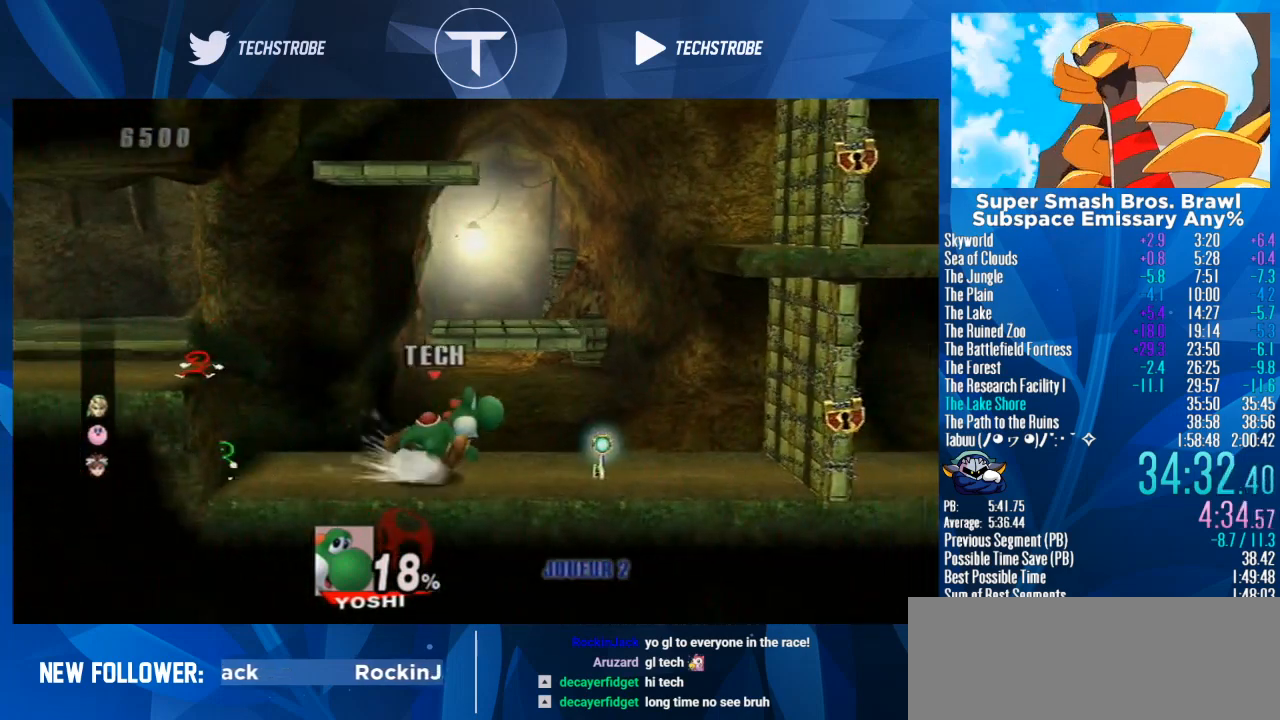
{"buttons": [], "left_stick": "center", "right_stick": "center", "events": [[67, "left_stick", "center"], [267, "A", "down"], [333, "A", "up"]]}
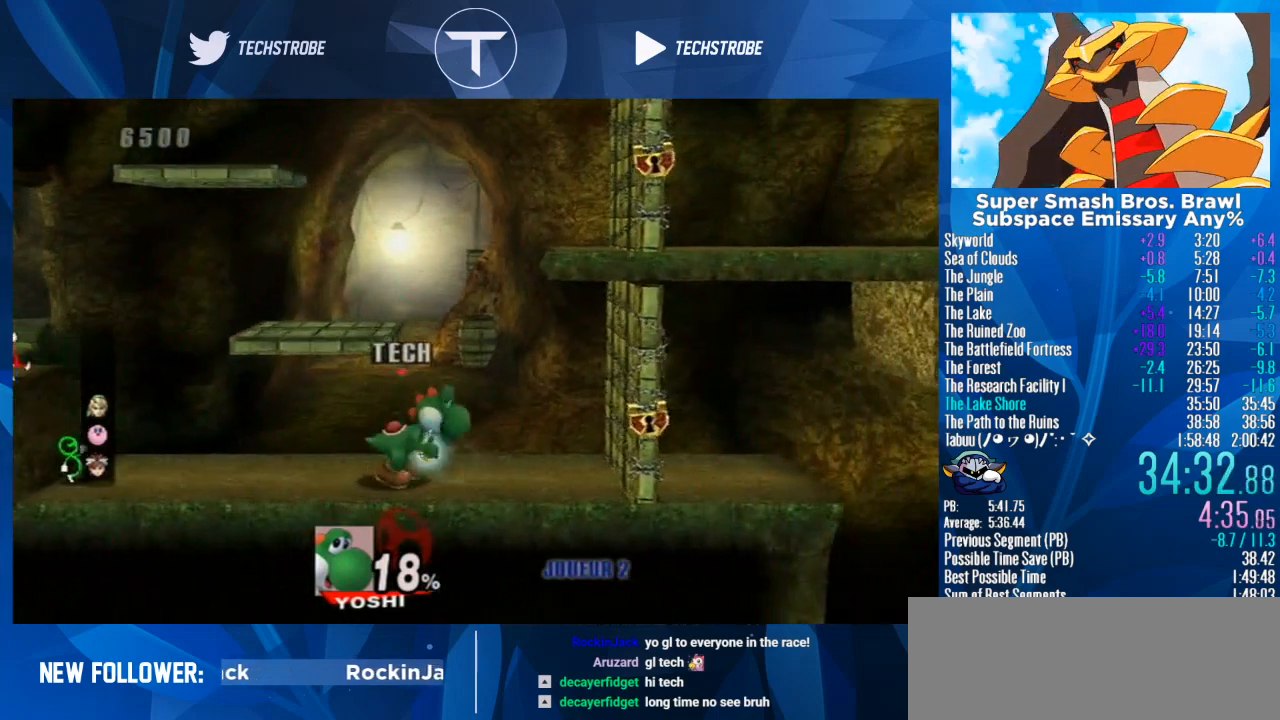
{"buttons": ["Y"], "left_stick": "center", "right_stick": "center", "events": [[100, "Y", "down"], [267, "Y", "up"], [433, "Y", "down"]]}
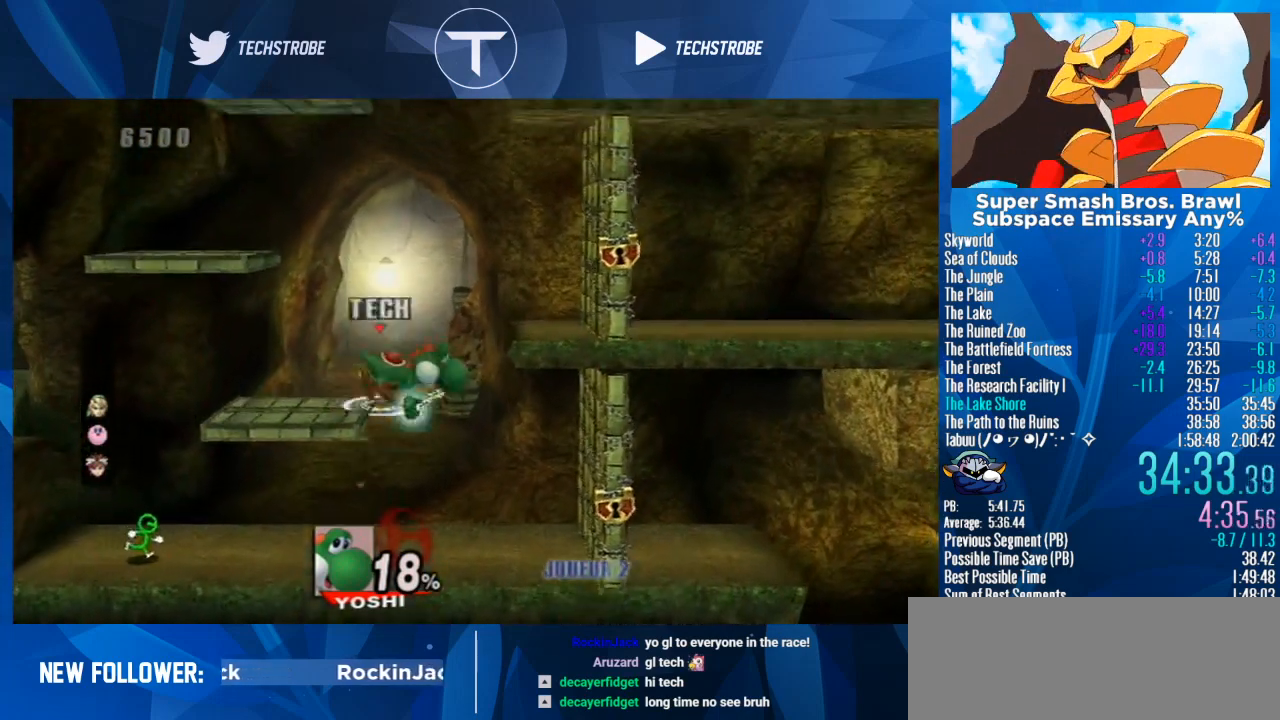
{"buttons": [], "left_stick": "right", "right_stick": "center", "events": [[200, "left_stick", "right"], [400, "Y", "up"]]}
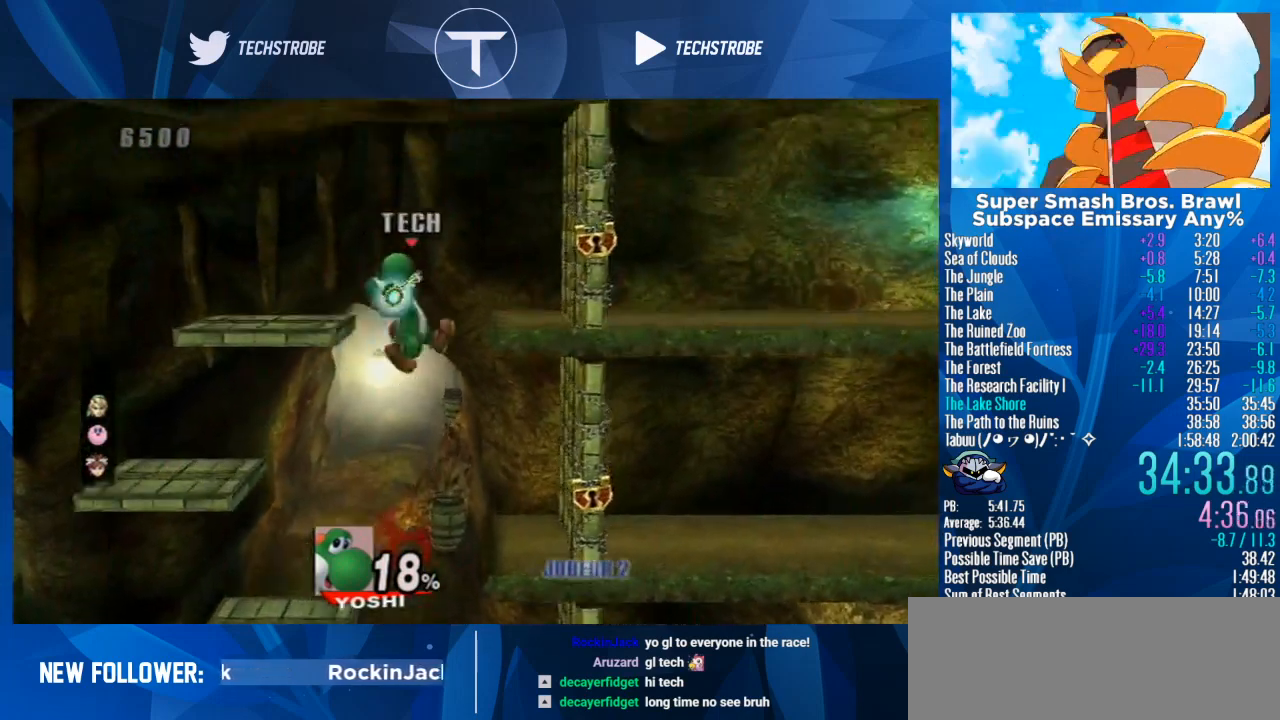
{"buttons": [], "left_stick": "right", "right_stick": "center", "events": []}
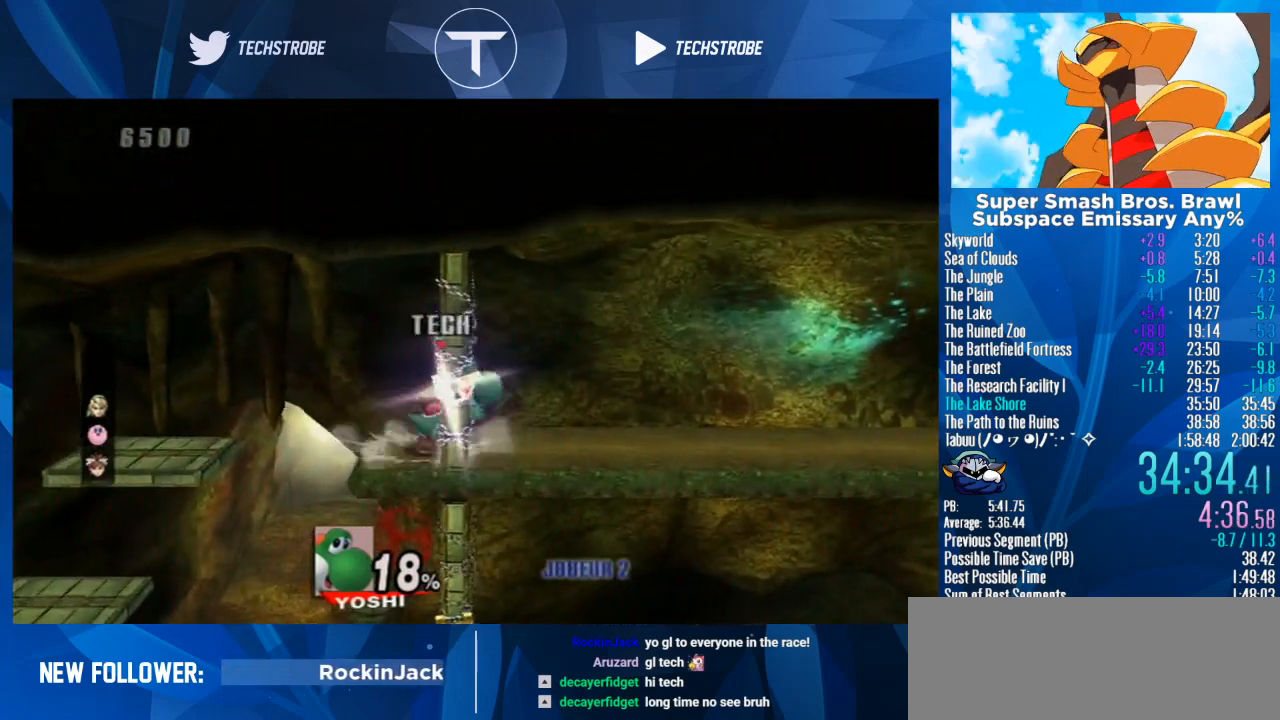
{"buttons": [], "left_stick": "right", "right_stick": "center", "events": [[67, "B", "down"], [233, "B", "up"]]}
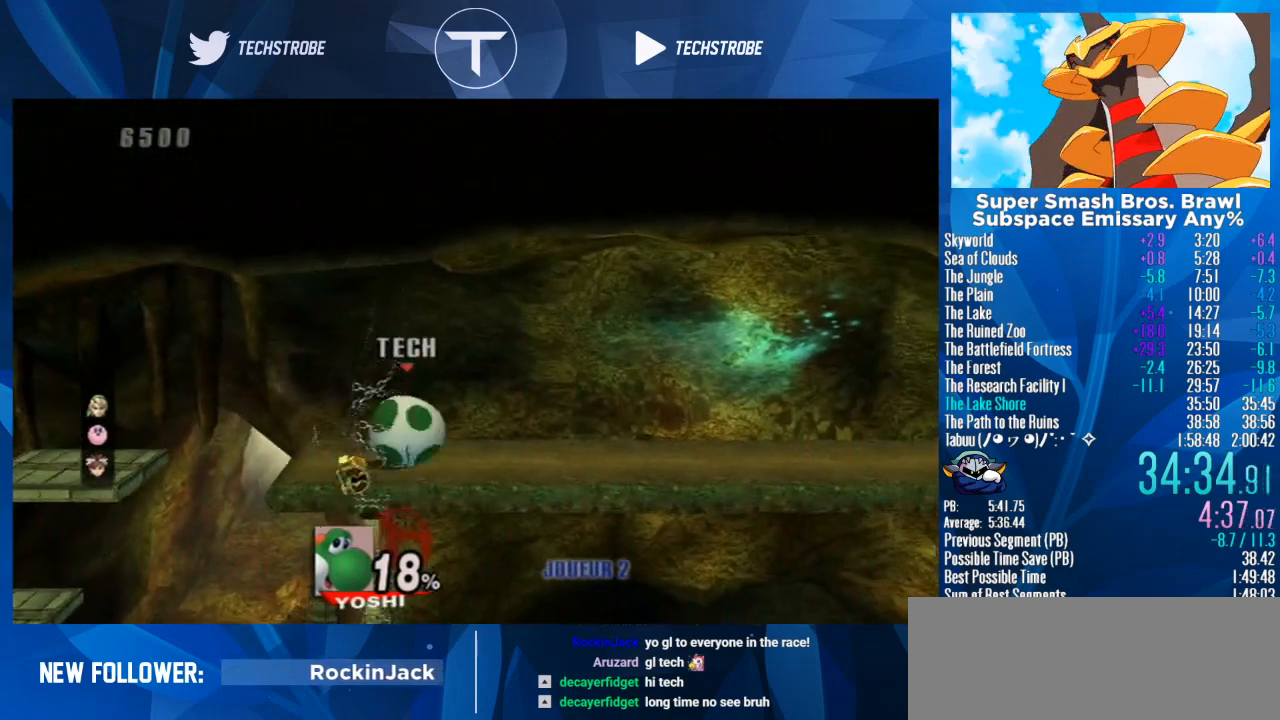
{"buttons": [], "left_stick": "right", "right_stick": "center", "events": []}
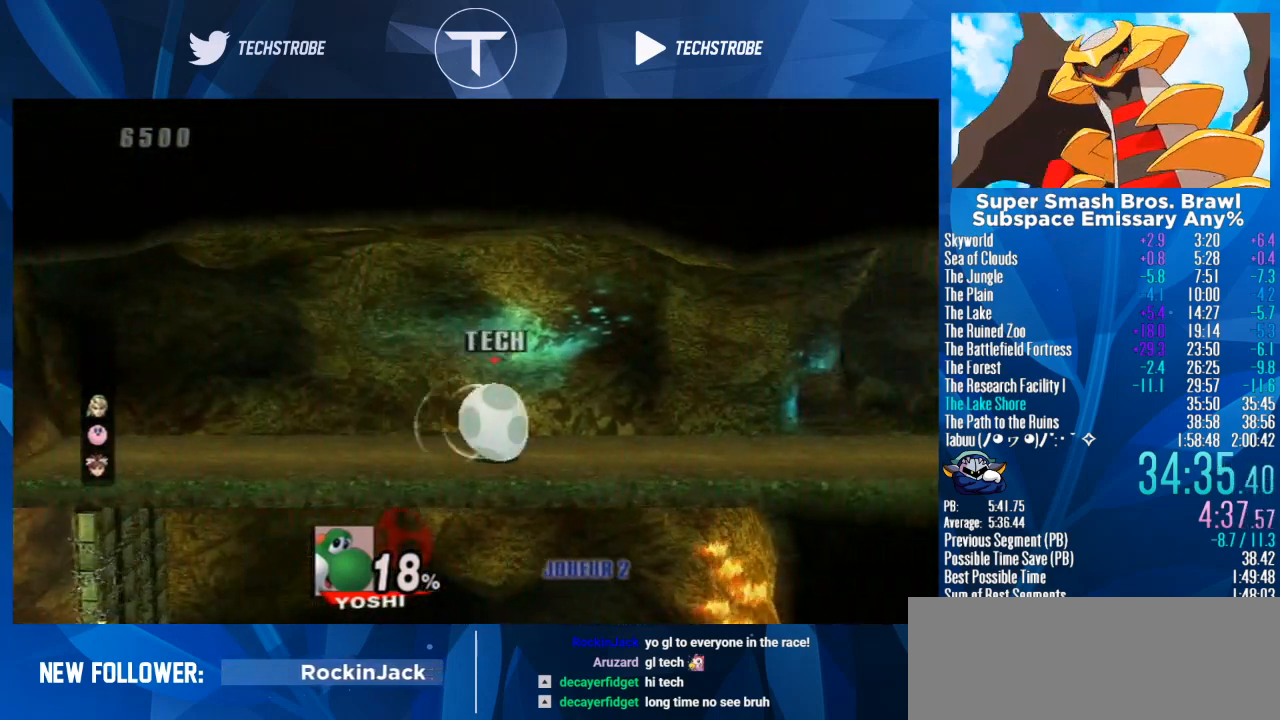
{"buttons": [], "left_stick": "right", "right_stick": "center", "events": []}
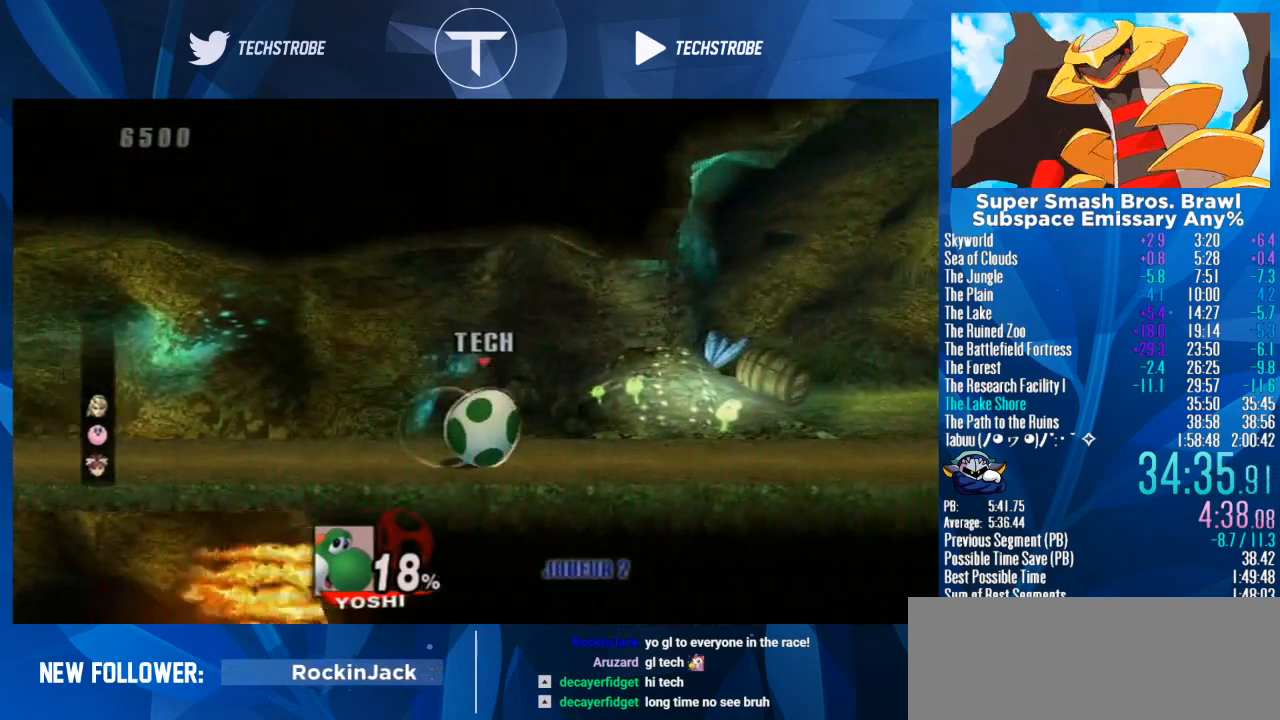
{"buttons": [], "left_stick": "right", "right_stick": "center", "events": []}
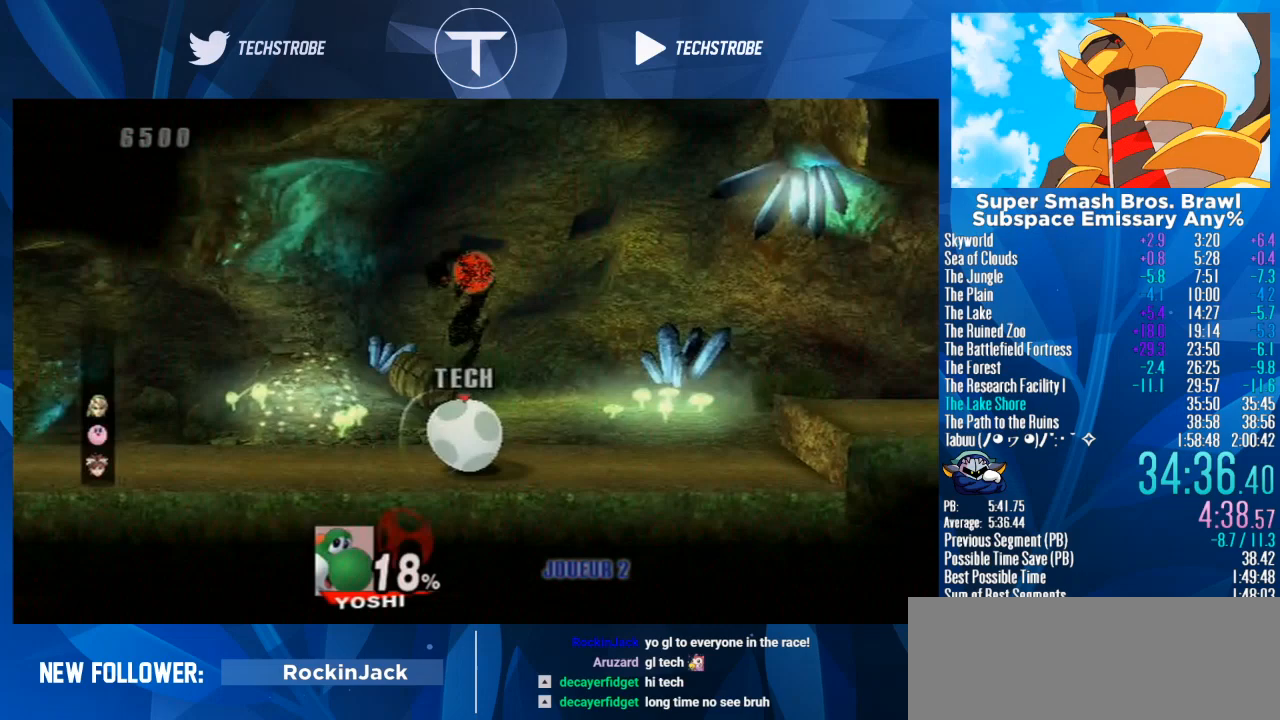
{"buttons": [], "left_stick": "right", "right_stick": "center", "events": [[167, "B", "down"], [267, "B", "up"]]}
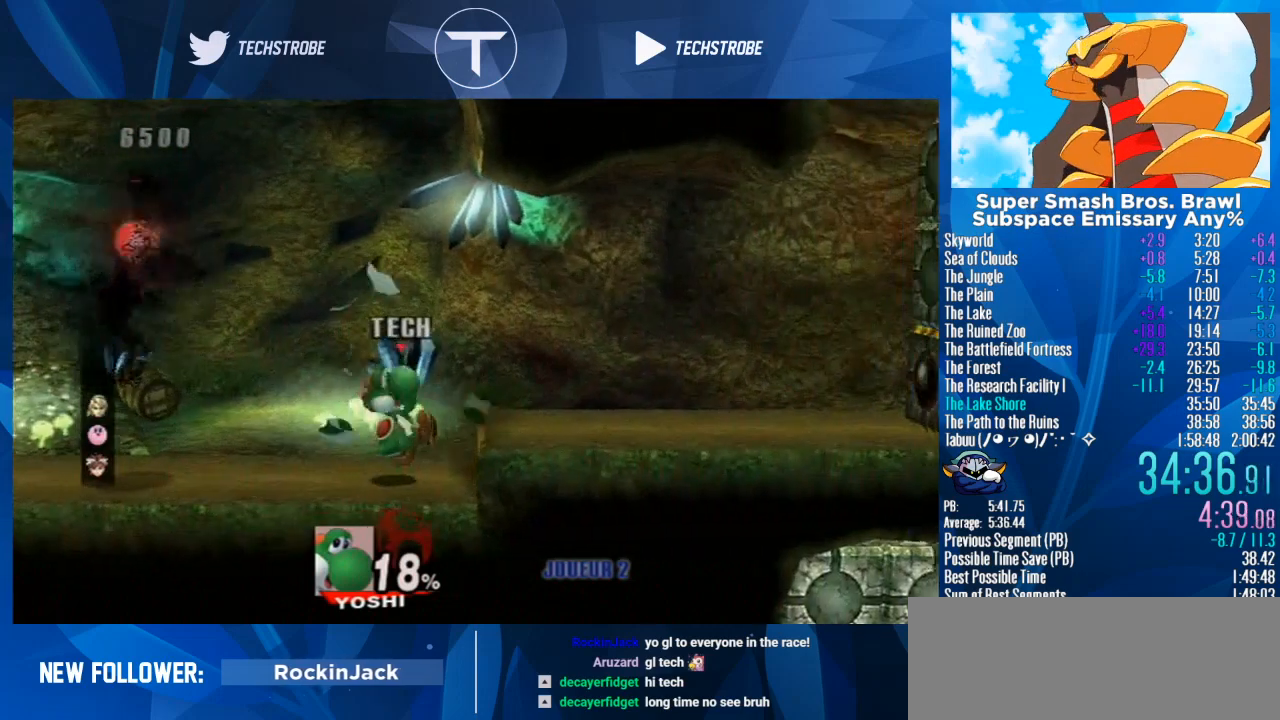
{"buttons": [], "left_stick": "right", "right_stick": "center", "events": [[200, "left_stick", "center"], [367, "left_stick", "right"], [400, "Y", "down"], [467, "Y", "up"]]}
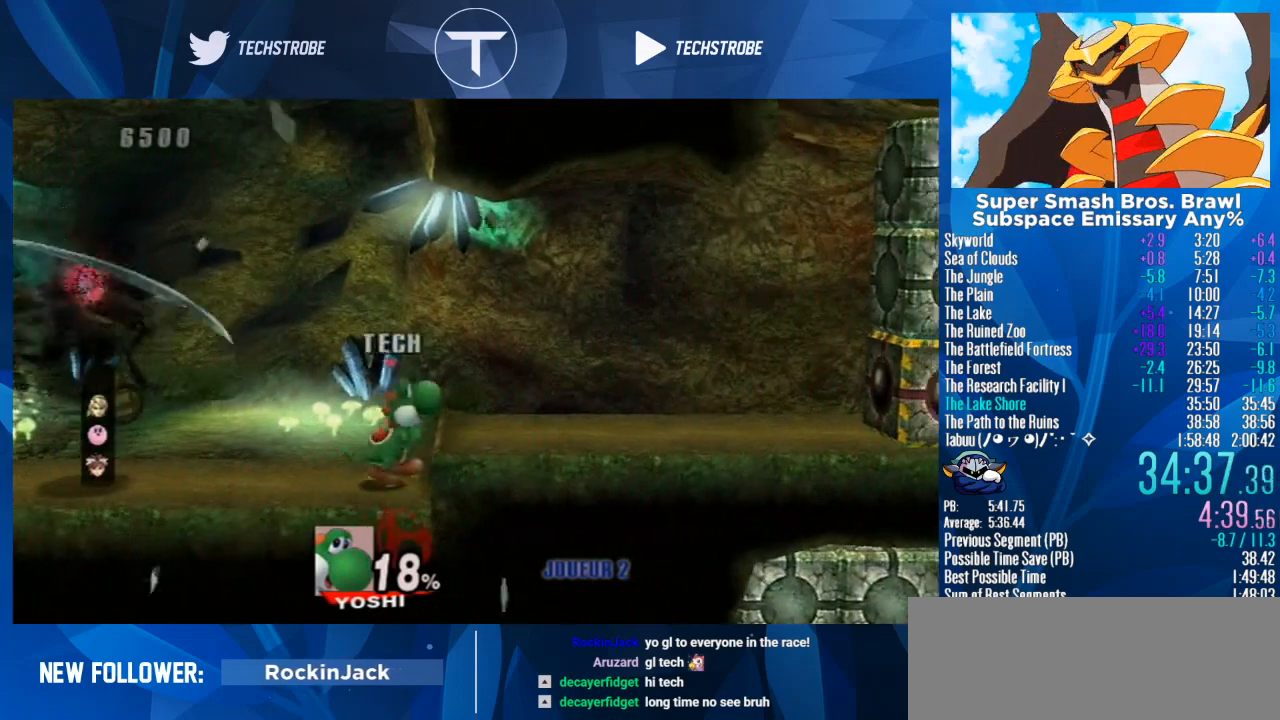
{"buttons": [], "left_stick": "right", "right_stick": "center", "events": [[400, "left_stick", "center"], [467, "left_stick", "right"]]}
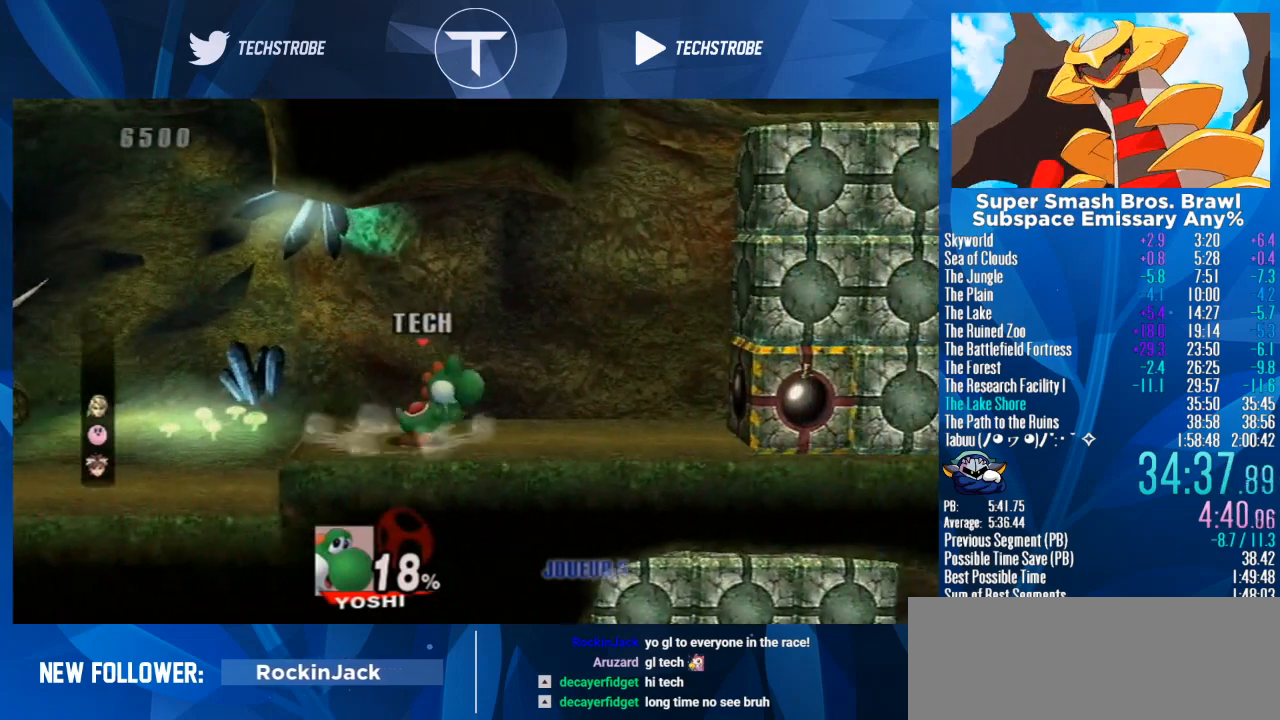
{"buttons": [], "left_stick": "right", "right_stick": "center", "events": [[333, "A", "down"], [400, "A", "up"]]}
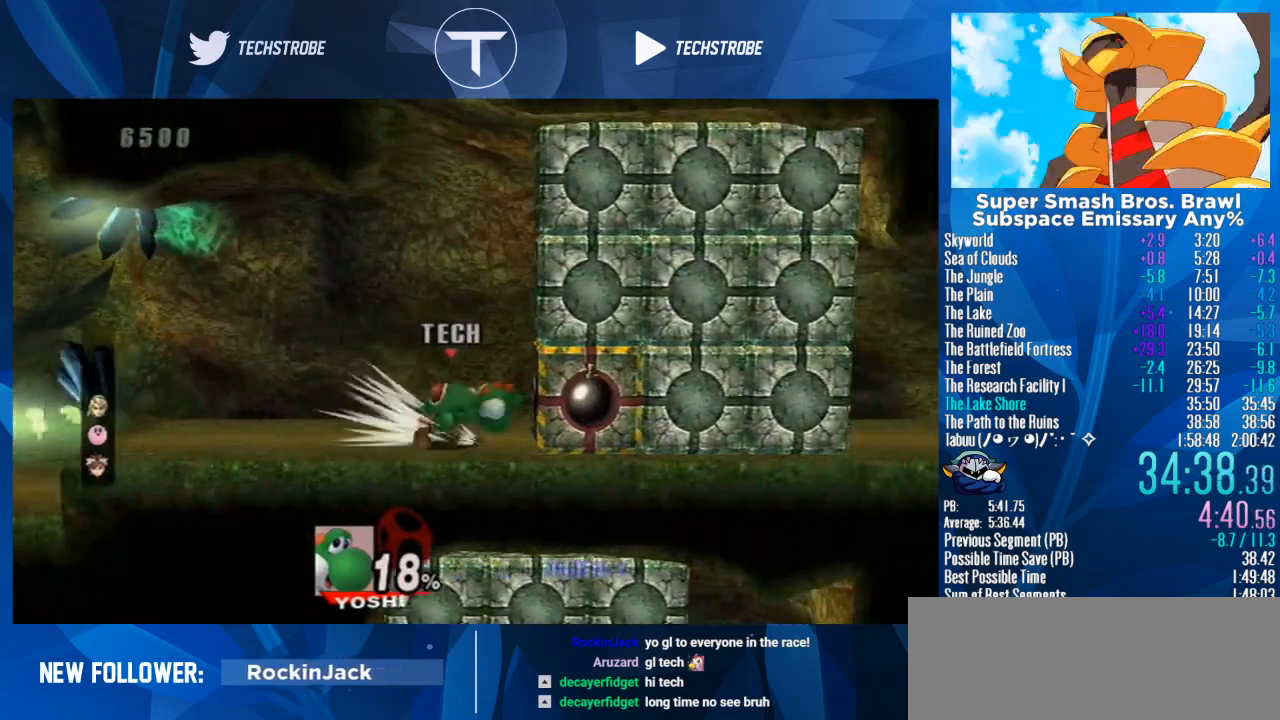
{"buttons": [], "left_stick": "right", "right_stick": "center", "events": []}
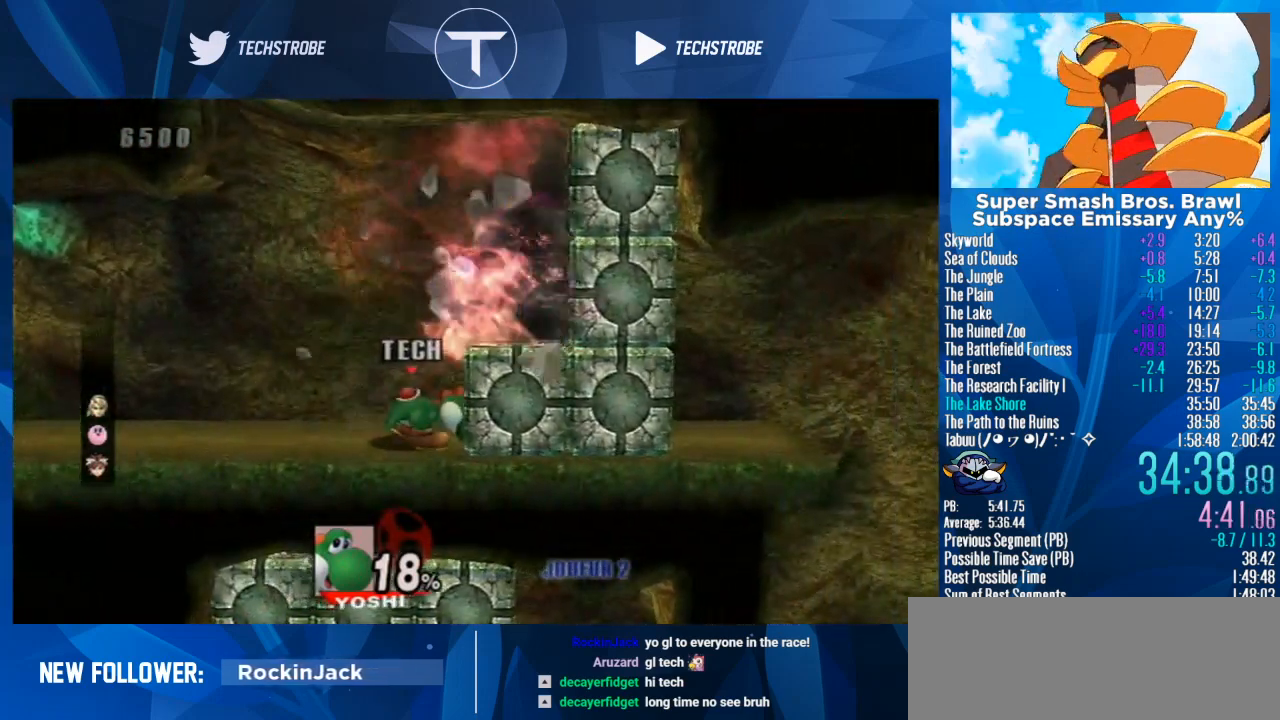
{"buttons": [], "left_stick": "right", "right_stick": "center", "events": [[100, "left_stick", "center"], [200, "left_stick", "right"]]}
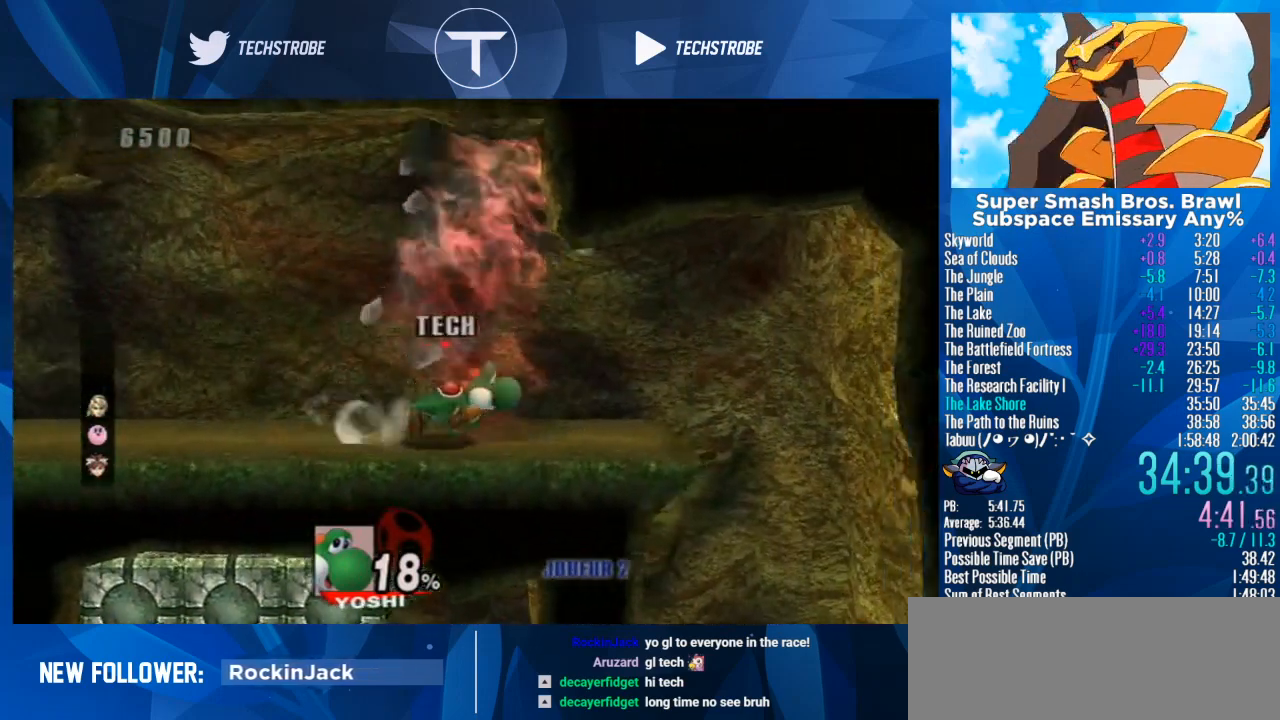
{"buttons": [], "left_stick": "right", "right_stick": "center", "events": []}
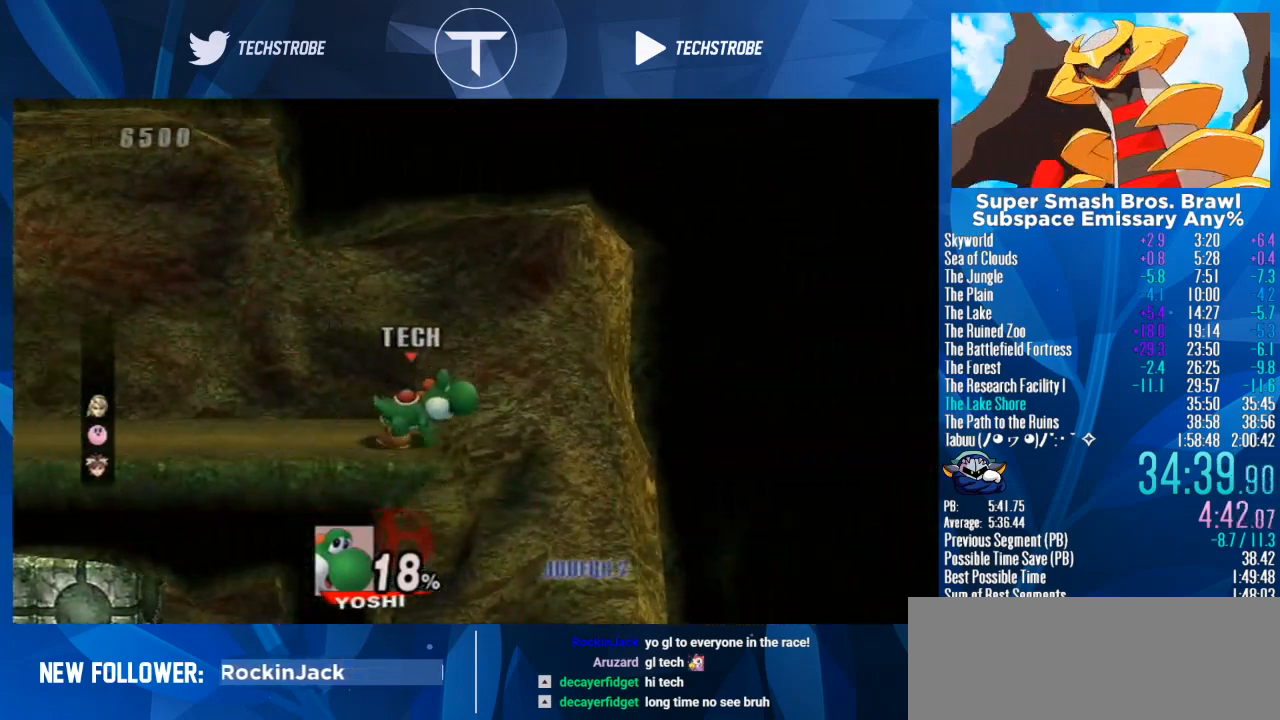
{"buttons": [], "left_stick": "left", "right_stick": "center", "events": [[67, "left_stick", "down"], [200, "left_stick", "down-left"], [433, "left_stick", "left"]]}